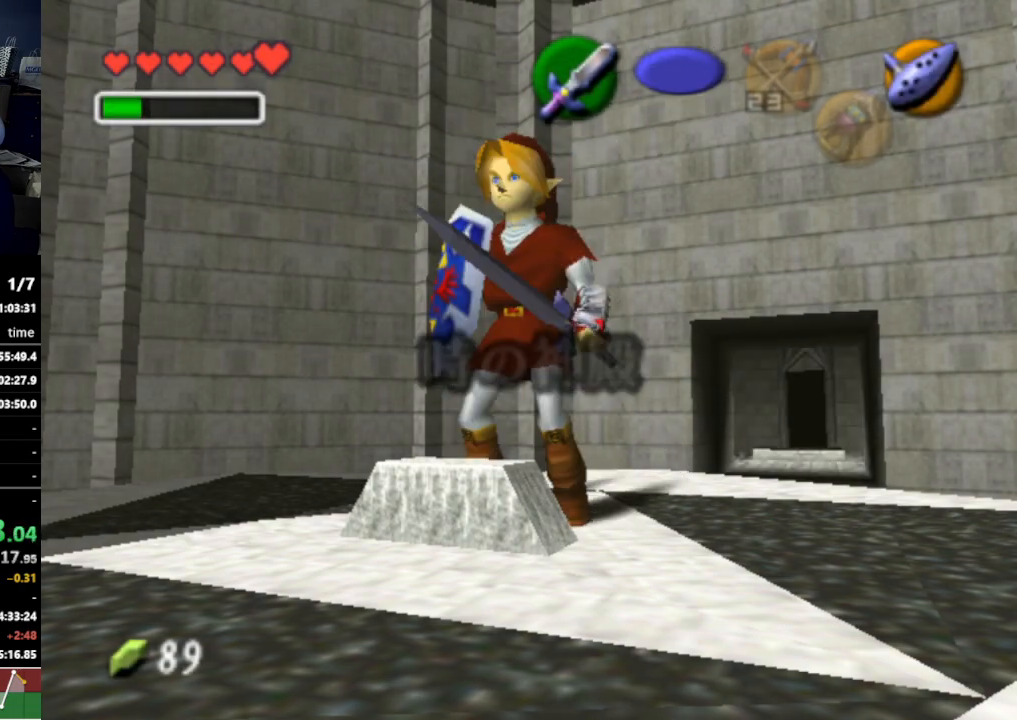
Gameplay with a controller (Nintendo layout); each line is a JSON object with the inputs held at the frame after it. "events" lists button and stick changes between this image and that frame as [ms after this image, input, new state], when the widget could be followed in between. Not read: L3 R3.
{"buttons": ["L1"], "left_stick": "down", "right_stick": "center", "events": [[333, "L1", "down"], [500, "left_stick", "down"]]}
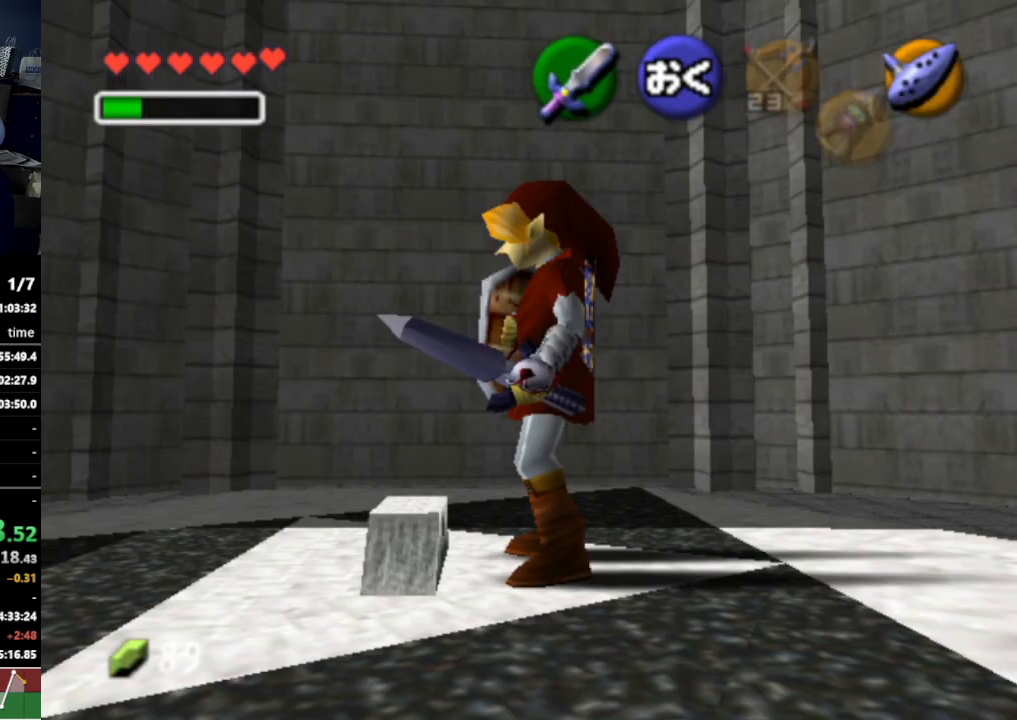
{"buttons": ["L1"], "left_stick": "down", "right_stick": "center", "events": []}
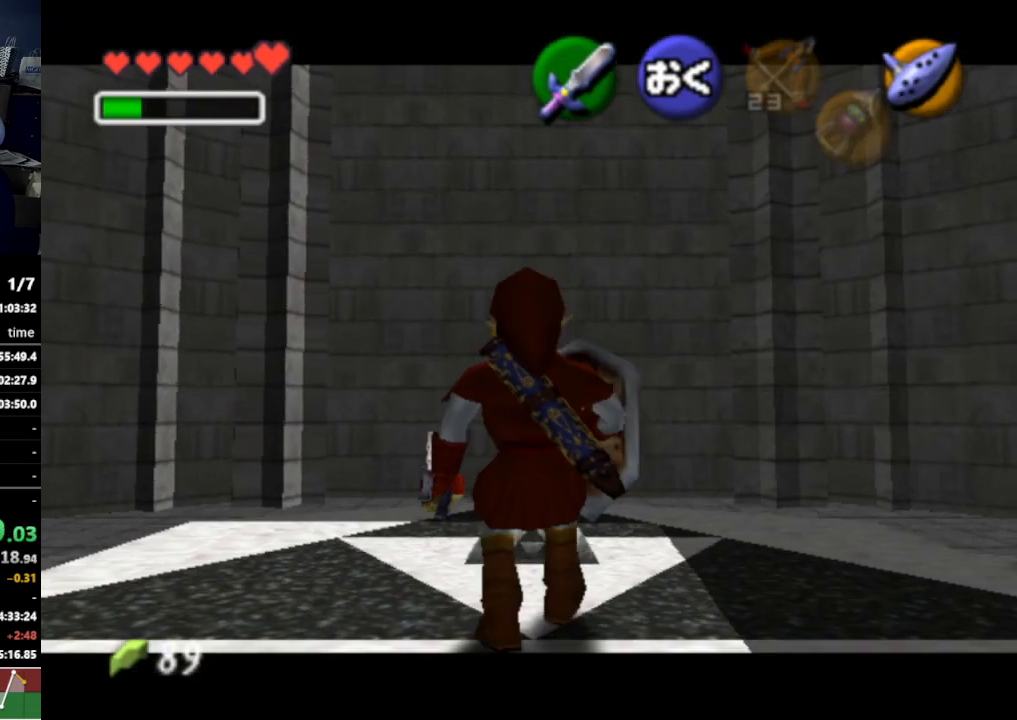
{"buttons": ["L1"], "left_stick": "down", "right_stick": "center", "events": []}
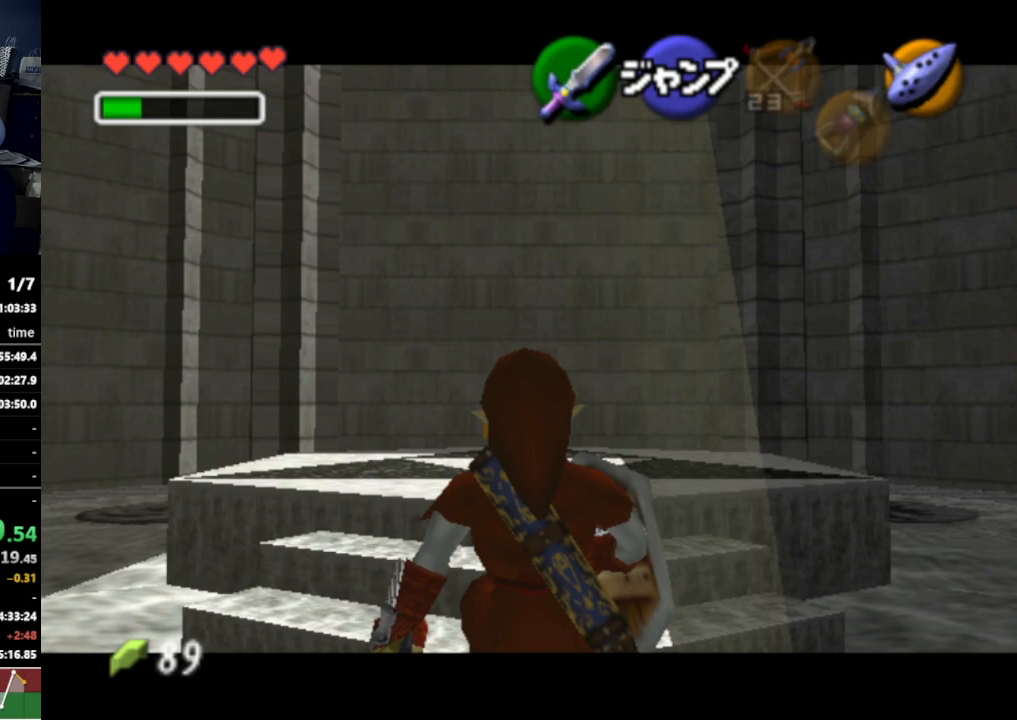
{"buttons": ["L1"], "left_stick": "down", "right_stick": "center", "events": []}
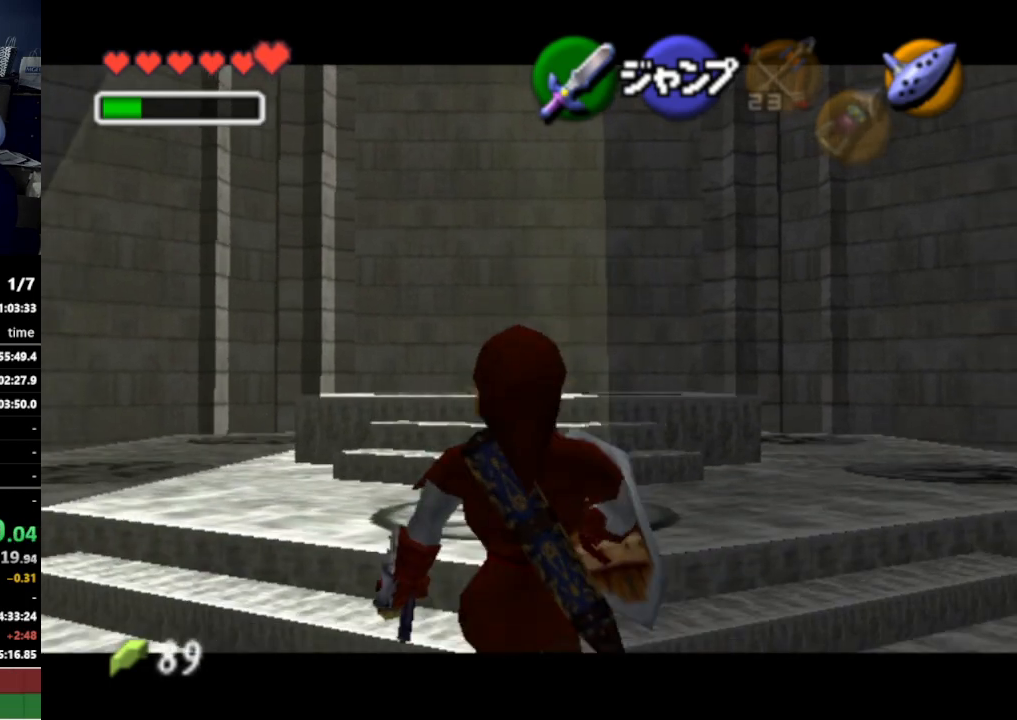
{"buttons": ["L1"], "left_stick": "down", "right_stick": "center", "events": []}
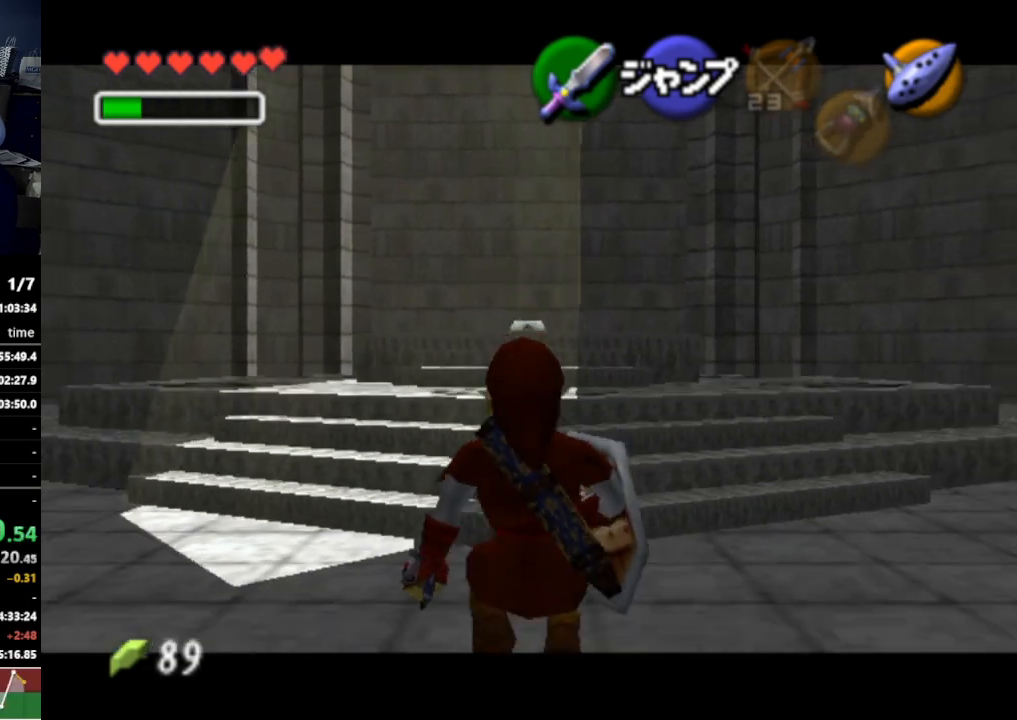
{"buttons": ["L1"], "left_stick": "down", "right_stick": "center", "events": []}
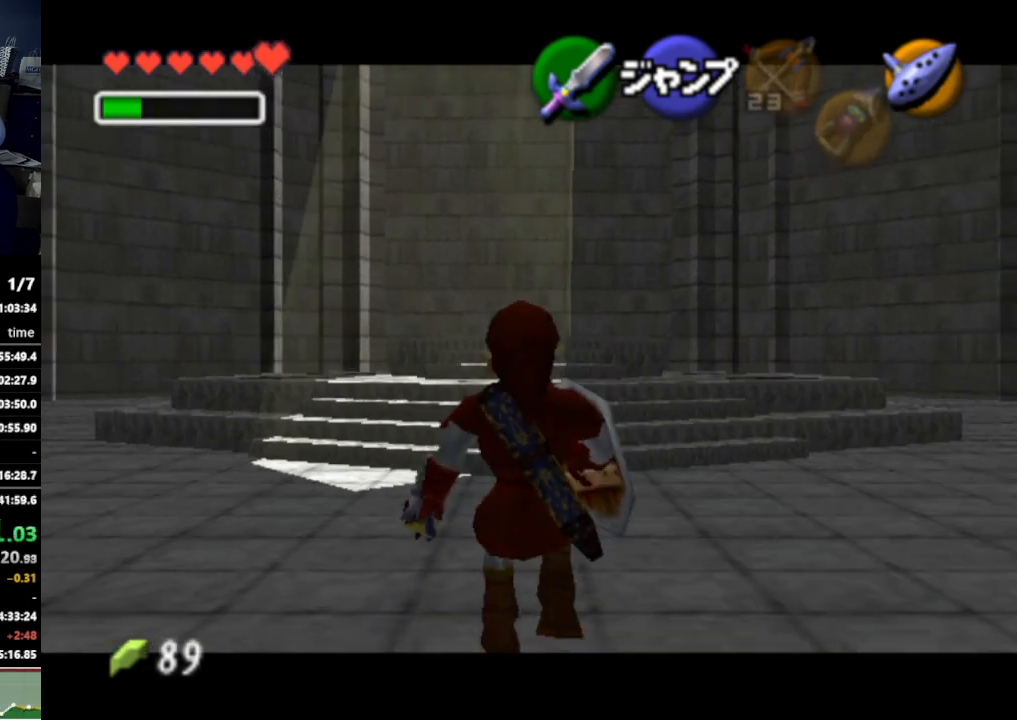
{"buttons": ["L1"], "left_stick": "down", "right_stick": "center", "events": []}
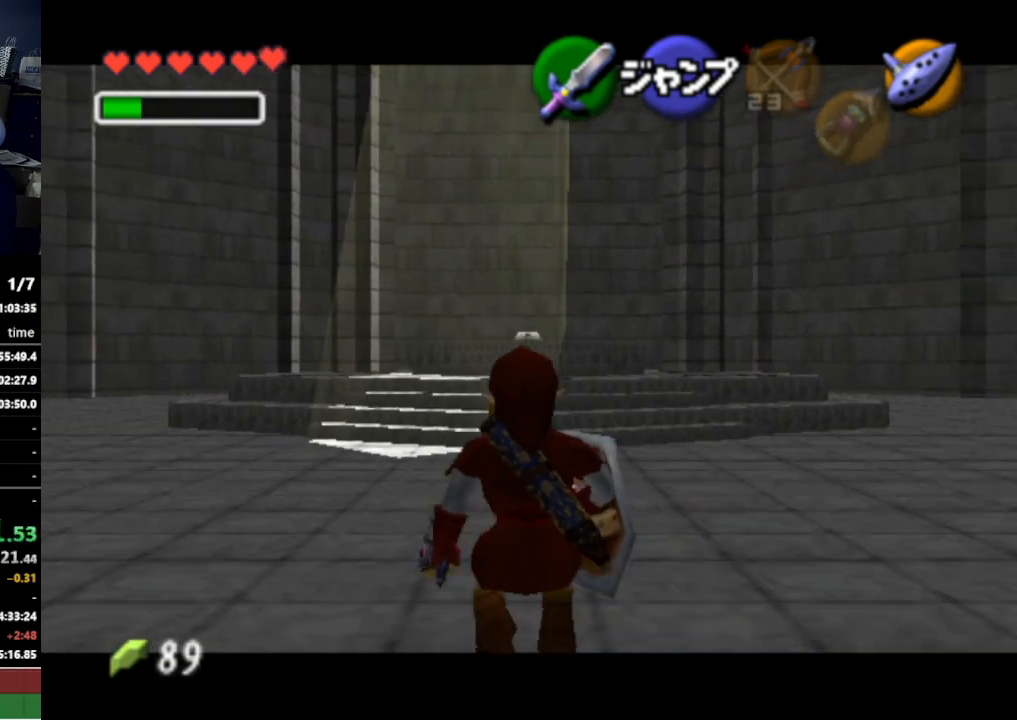
{"buttons": ["L1"], "left_stick": "down", "right_stick": "center", "events": []}
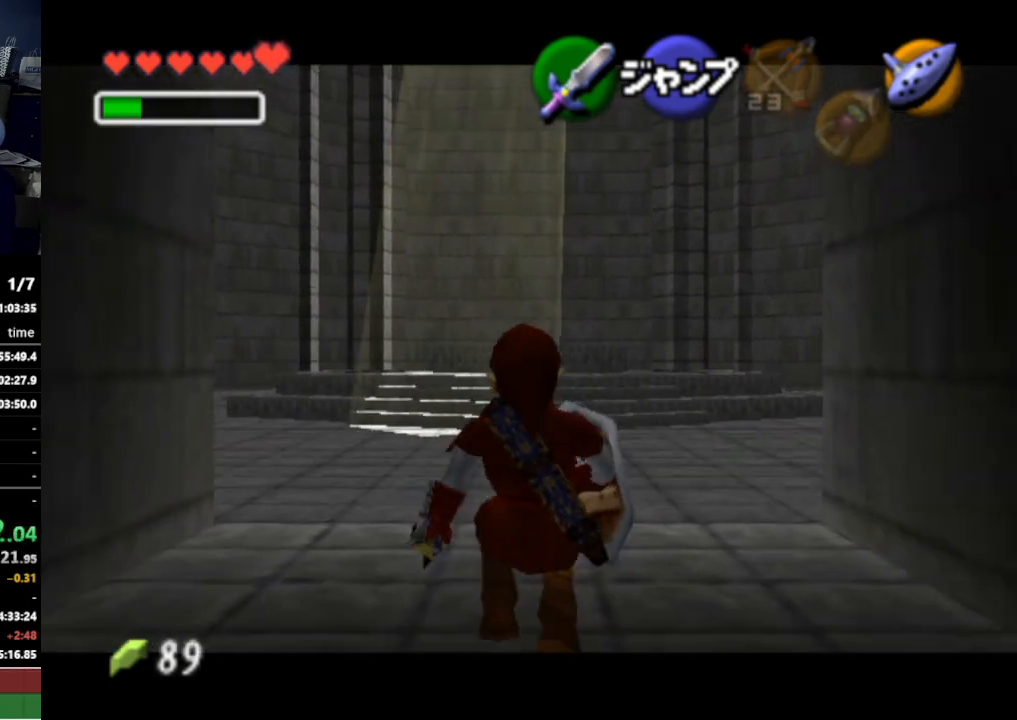
{"buttons": ["L1"], "left_stick": "down", "right_stick": "center", "events": []}
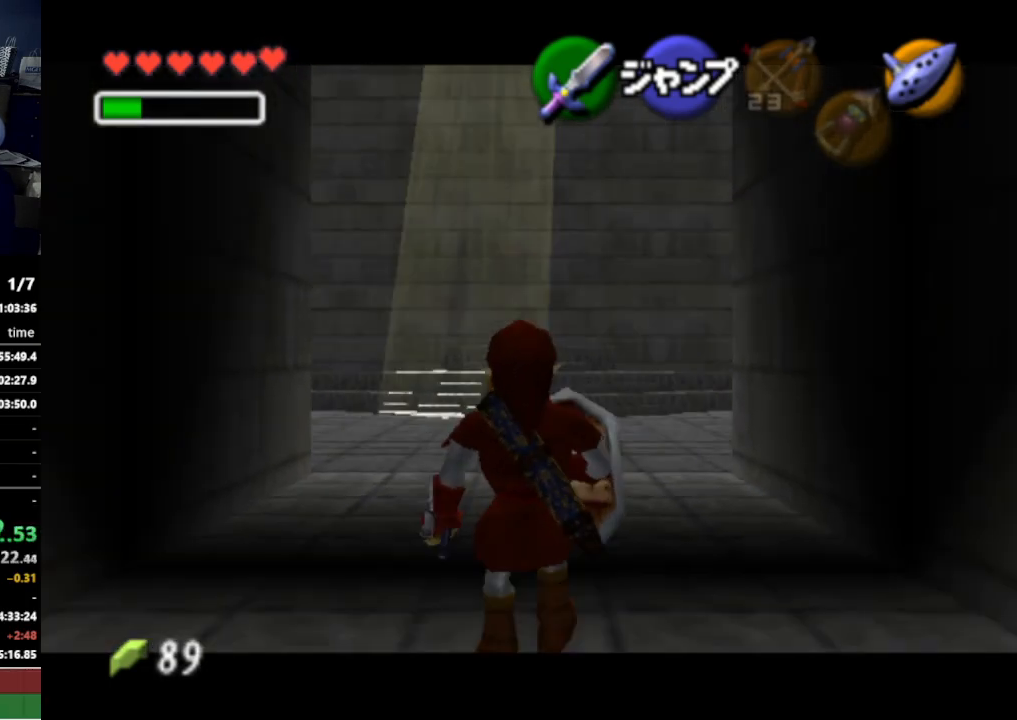
{"buttons": ["L1"], "left_stick": "down", "right_stick": "center", "events": []}
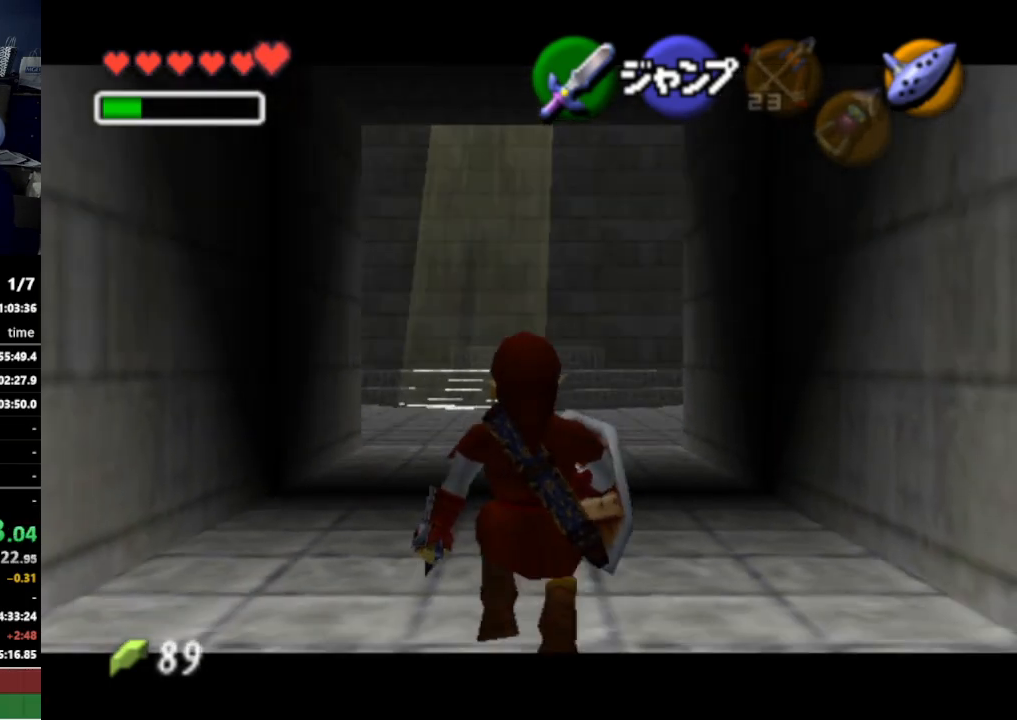
{"buttons": ["L1"], "left_stick": "down", "right_stick": "center", "events": [[200, "A", "down"], [300, "A", "up"]]}
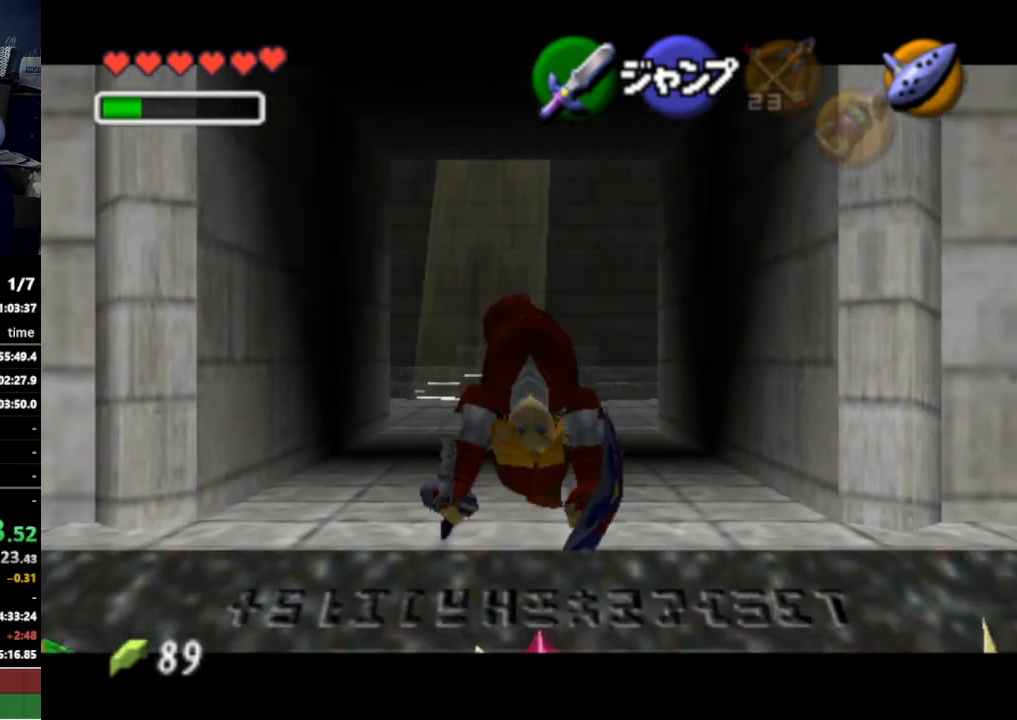
{"buttons": ["L1"], "left_stick": "down", "right_stick": "center", "events": []}
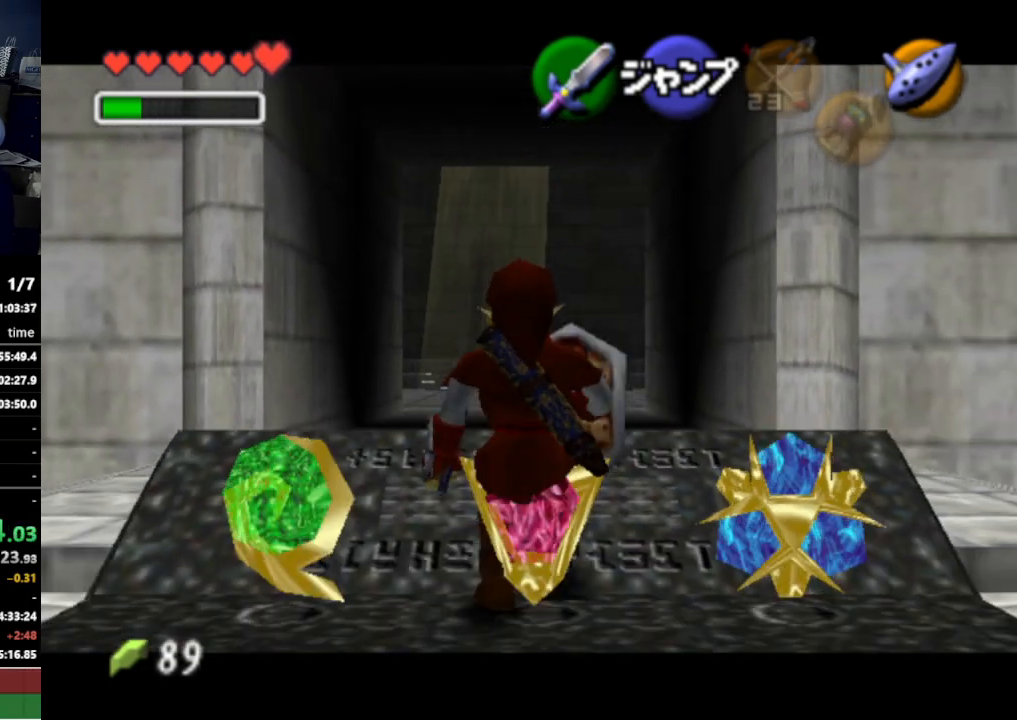
{"buttons": ["L1"], "left_stick": "down", "right_stick": "center", "events": []}
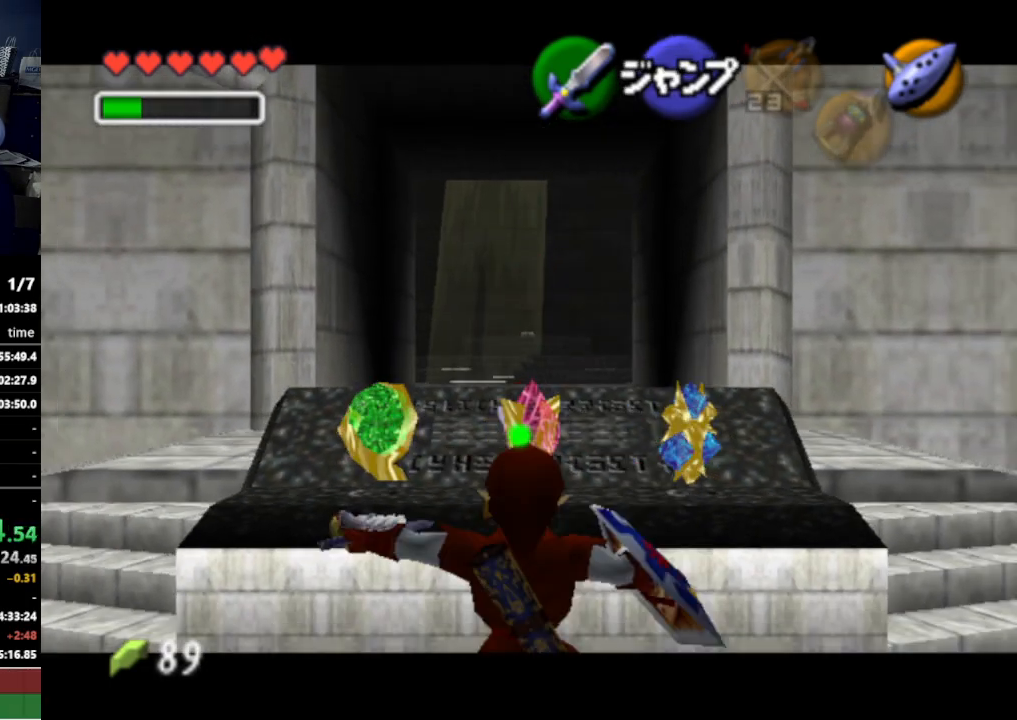
{"buttons": ["L1"], "left_stick": "down", "right_stick": "center", "events": []}
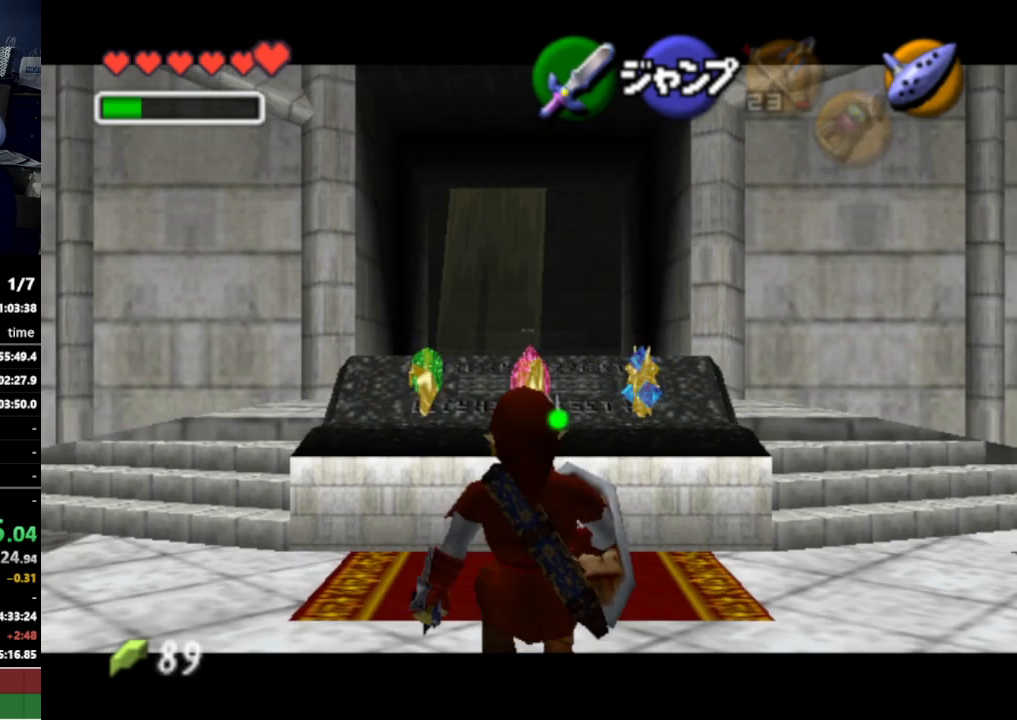
{"buttons": ["L1"], "left_stick": "down", "right_stick": "center", "events": []}
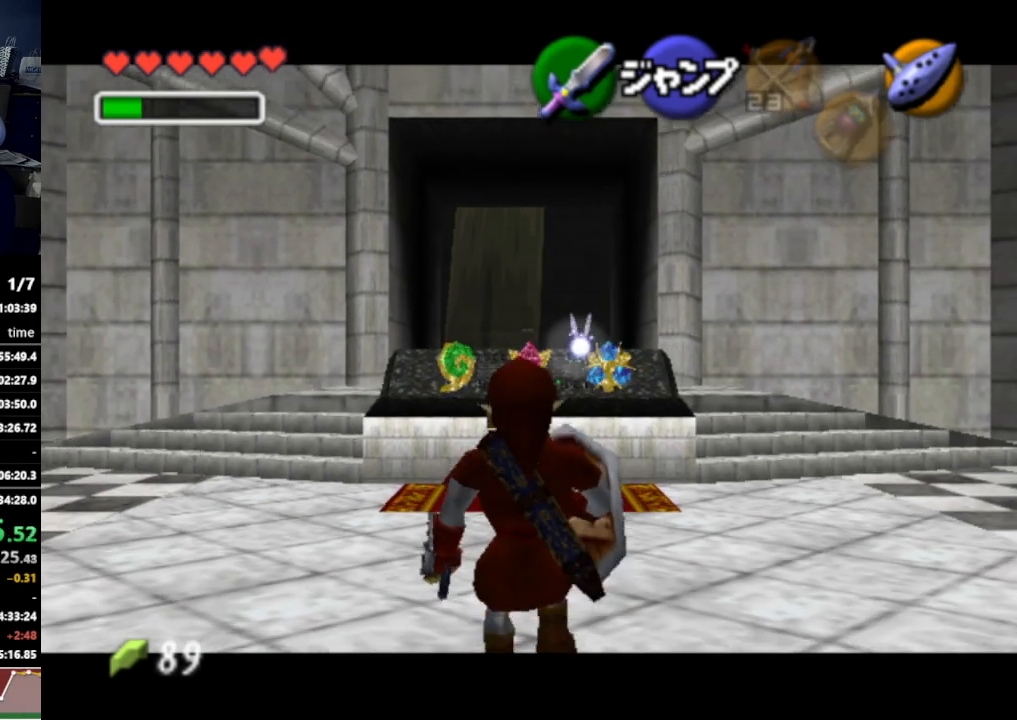
{"buttons": ["L1"], "left_stick": "down", "right_stick": "center", "events": []}
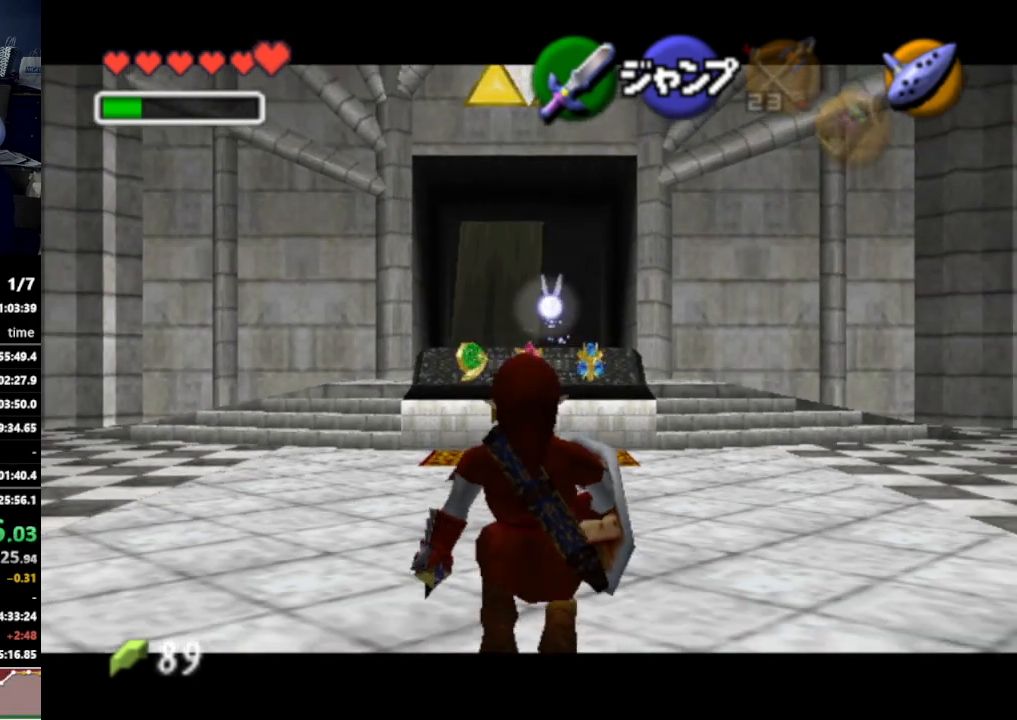
{"buttons": ["L1"], "left_stick": "down", "right_stick": "center", "events": []}
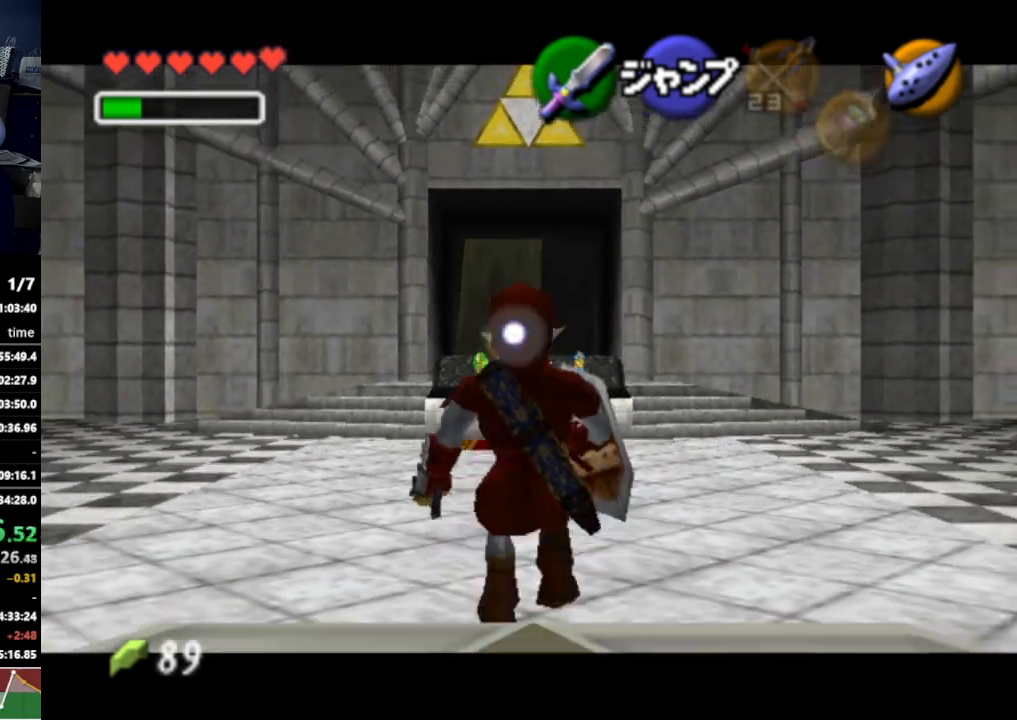
{"buttons": ["L1"], "left_stick": "down", "right_stick": "center", "events": []}
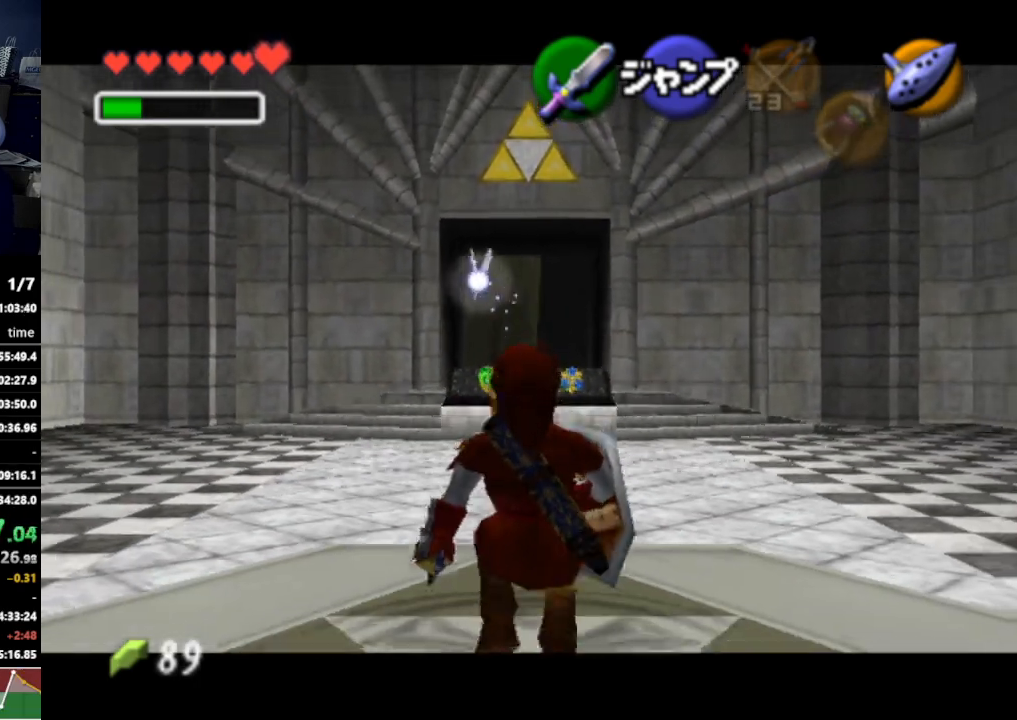
{"buttons": ["L1"], "left_stick": "down", "right_stick": "center", "events": []}
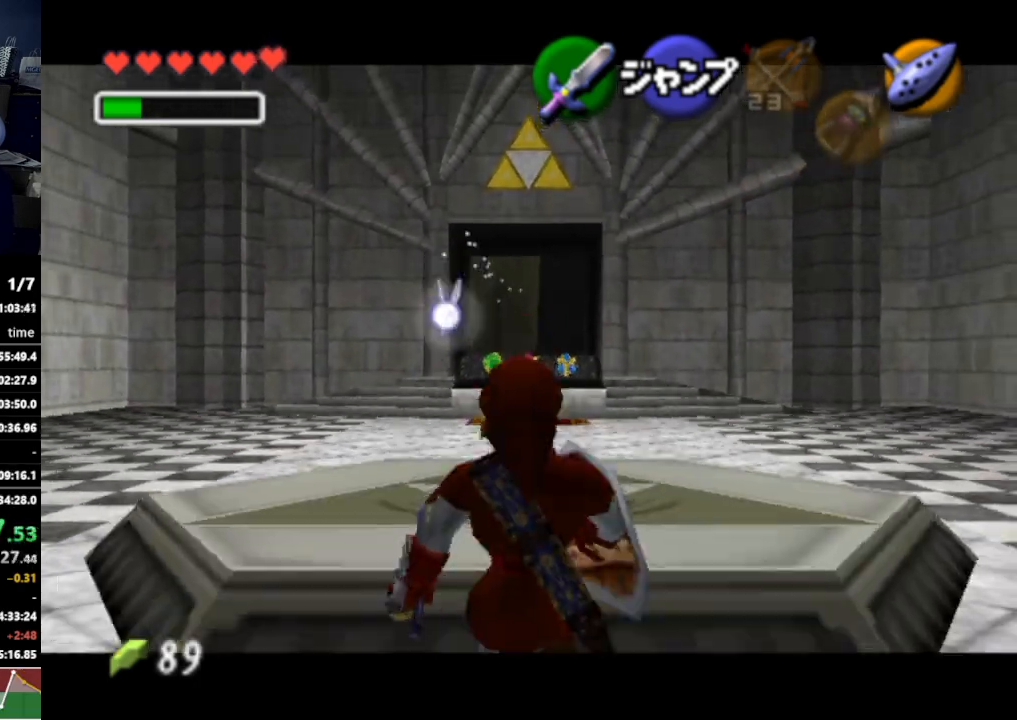
{"buttons": ["L1"], "left_stick": "down", "right_stick": "center", "events": []}
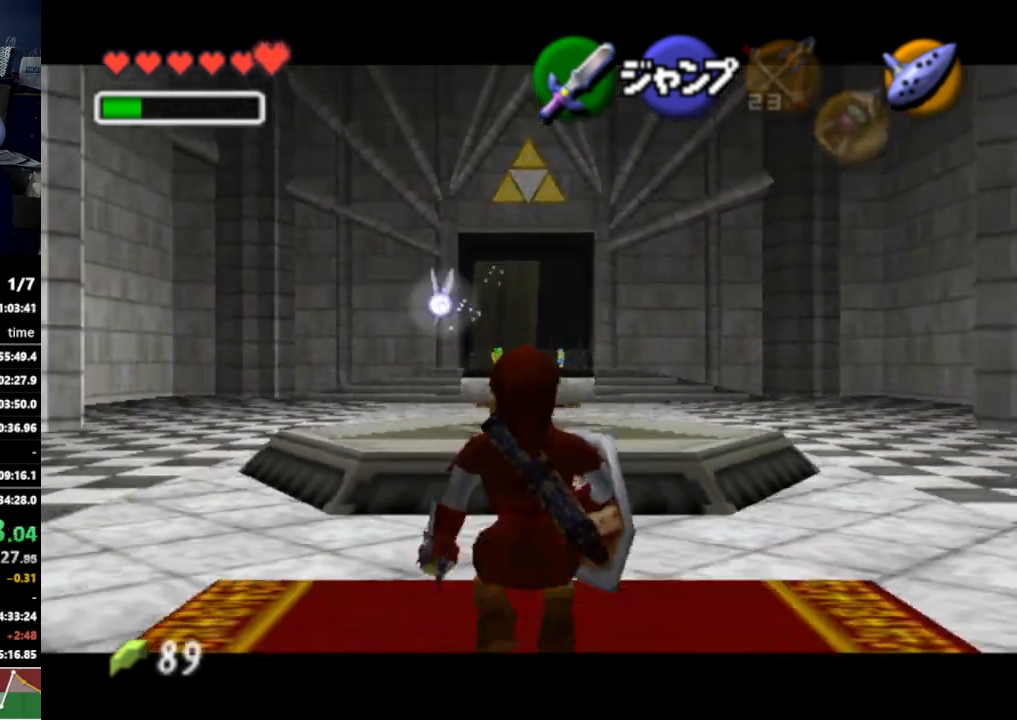
{"buttons": ["L1"], "left_stick": "down", "right_stick": "center", "events": []}
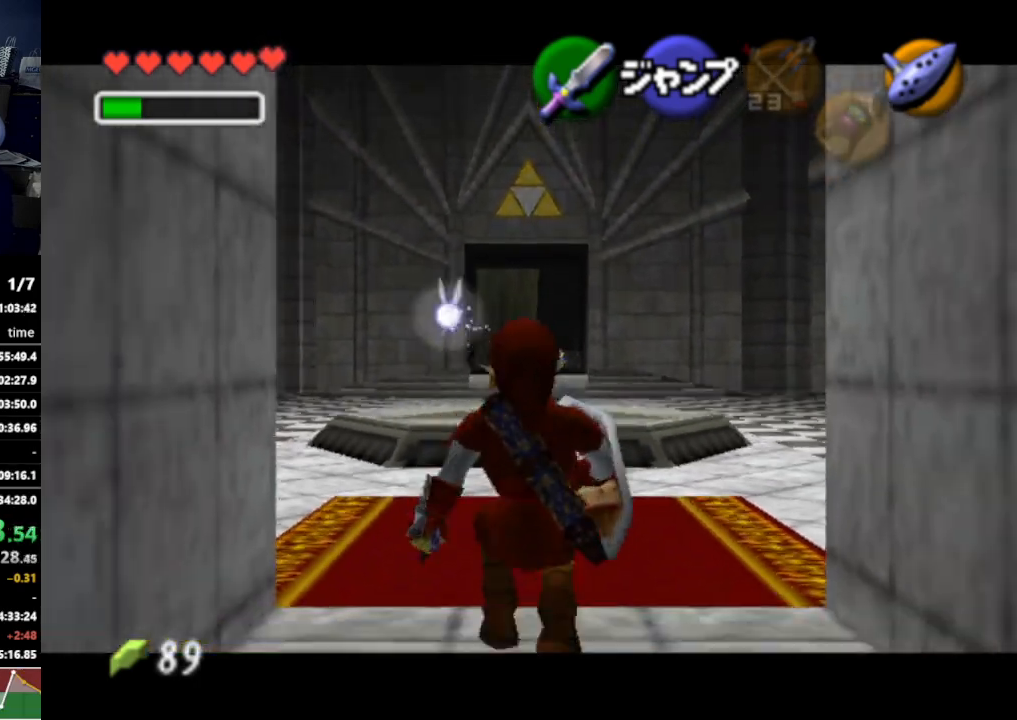
{"buttons": ["L1"], "left_stick": "down", "right_stick": "center", "events": []}
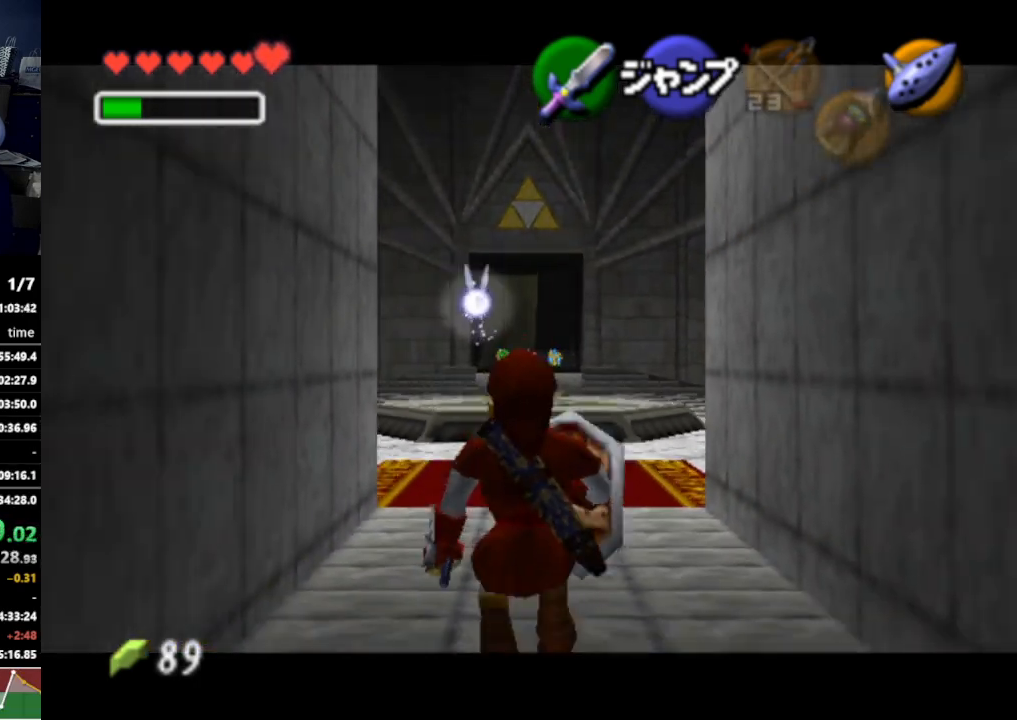
{"buttons": ["L1"], "left_stick": "down", "right_stick": "center", "events": []}
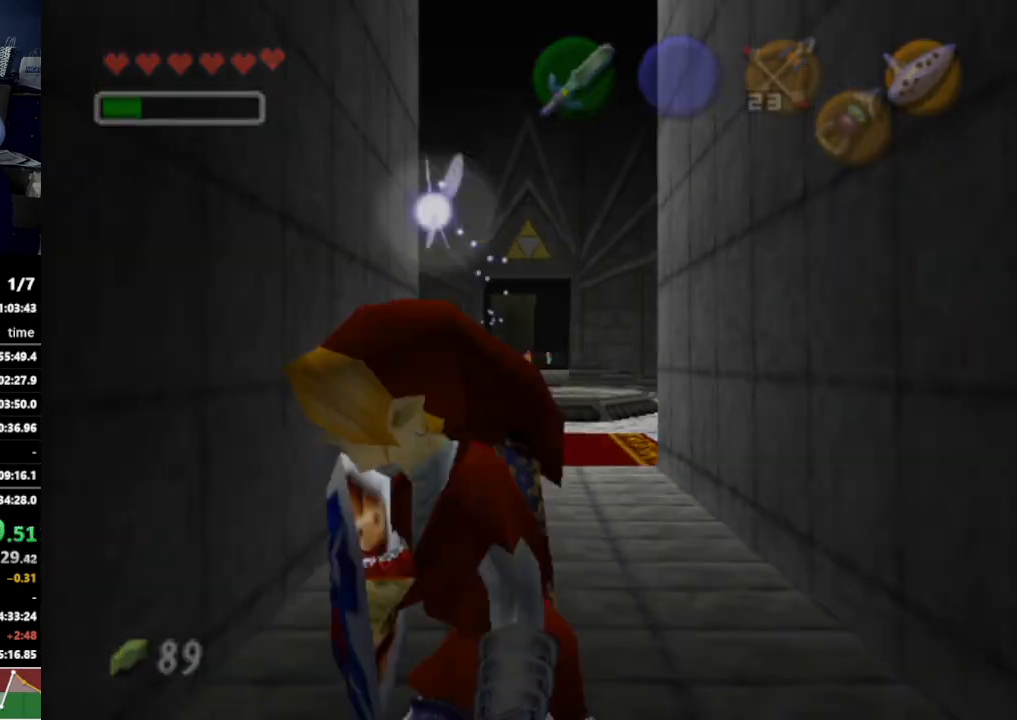
{"buttons": ["L1"], "left_stick": "down", "right_stick": "center", "events": []}
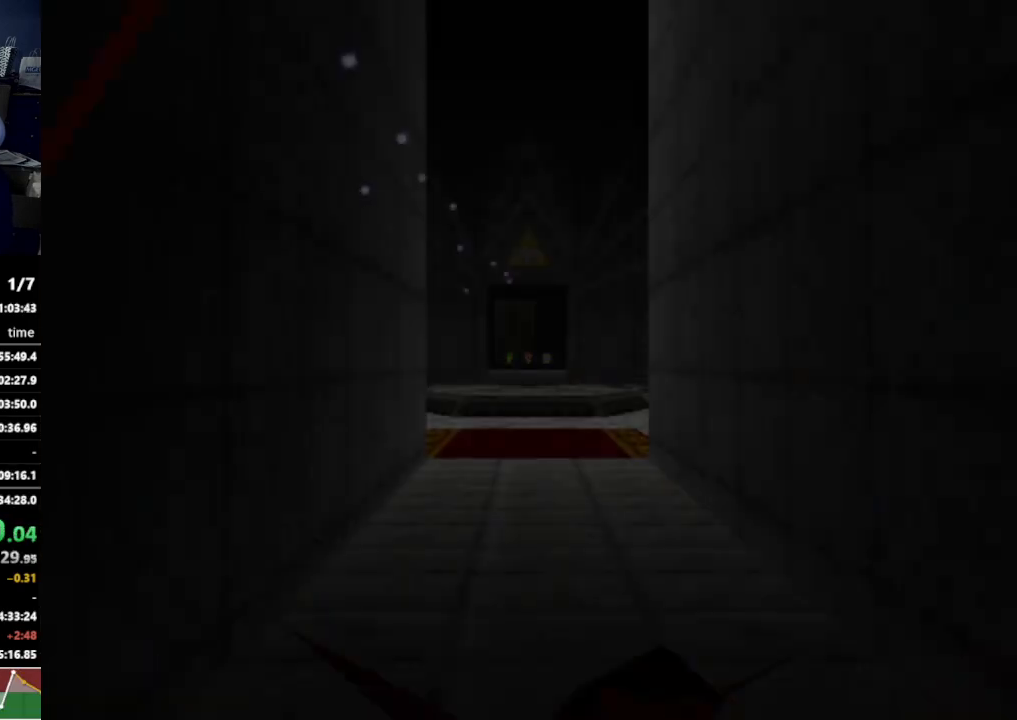
{"buttons": [], "left_stick": "center", "right_stick": "center", "events": [[100, "L1", "up"], [133, "left_stick", "center"]]}
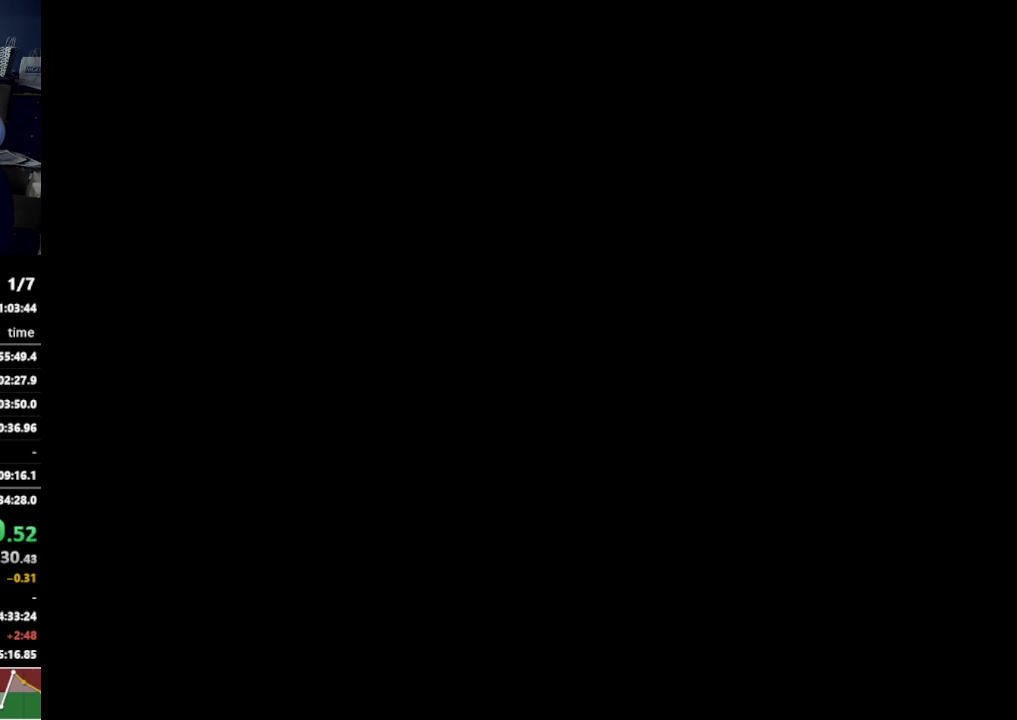
{"buttons": [], "left_stick": "center", "right_stick": "center", "events": []}
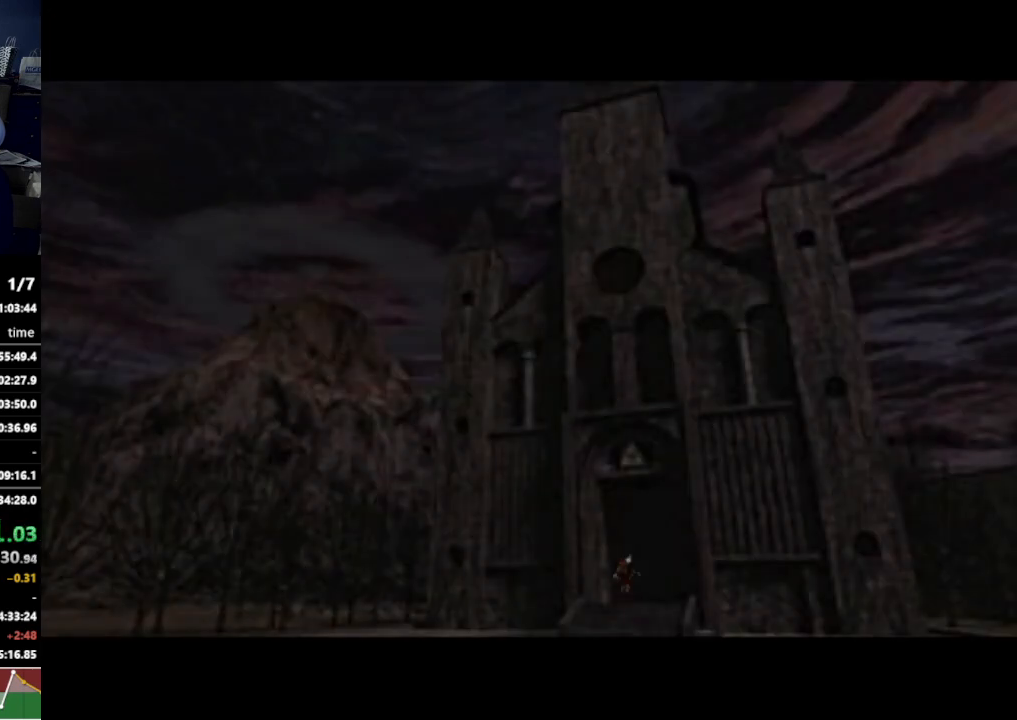
{"buttons": ["A"], "left_stick": "down", "right_stick": "center", "events": [[33, "left_stick", "down"], [467, "A", "down"]]}
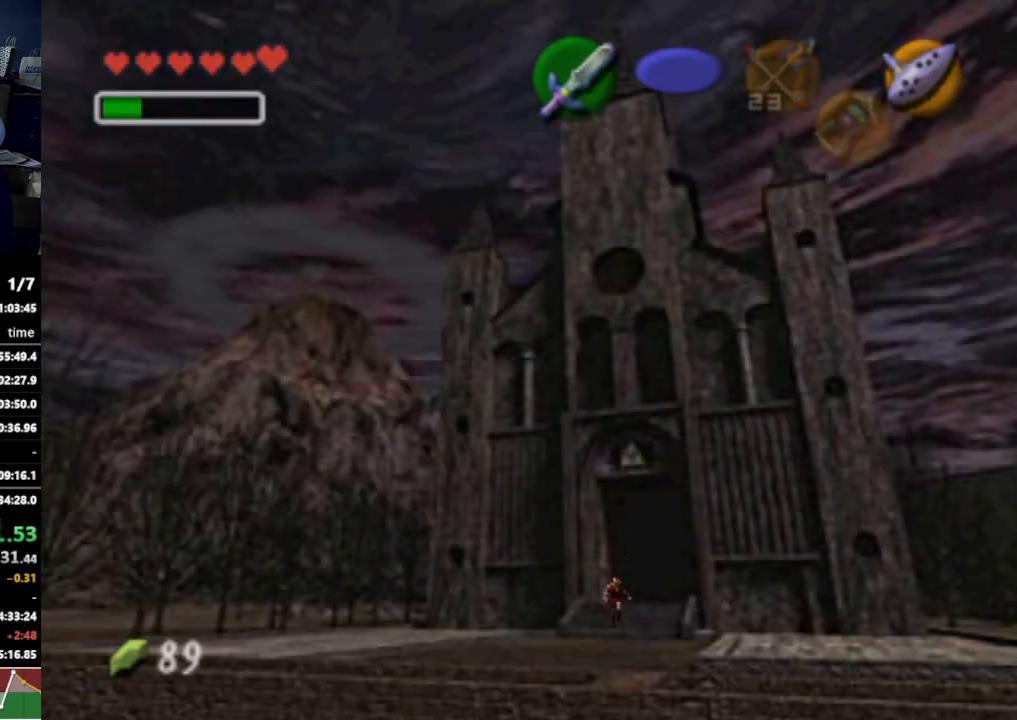
{"buttons": [], "left_stick": "down", "right_stick": "center", "events": [[100, "A", "up"]]}